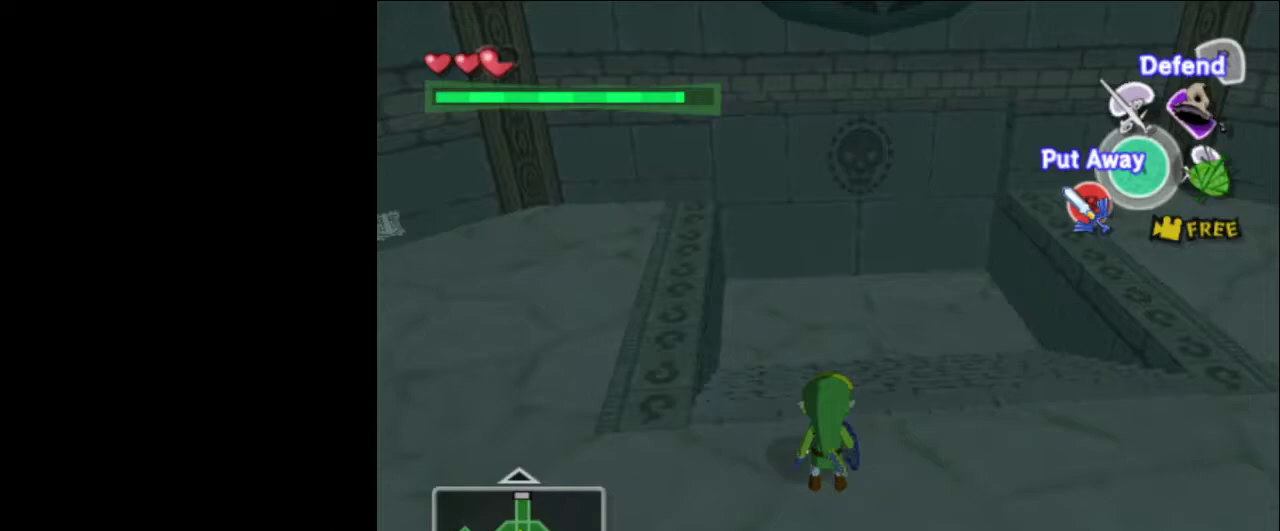
Gameplay with a controller; each line is a JSON object with the inputs held at the frame after it (dt_ms = milliseconds from this image to that frame). "events" lists button and stick changes between this image and that frame as [ms after this image, input, new state], when the widget could be followed in between. Not read: L3 R3.
{"dt_ms": 400, "buttons": [], "left_stick": "up", "right_stick": "center", "events": [[317, "left_stick", "up"]]}
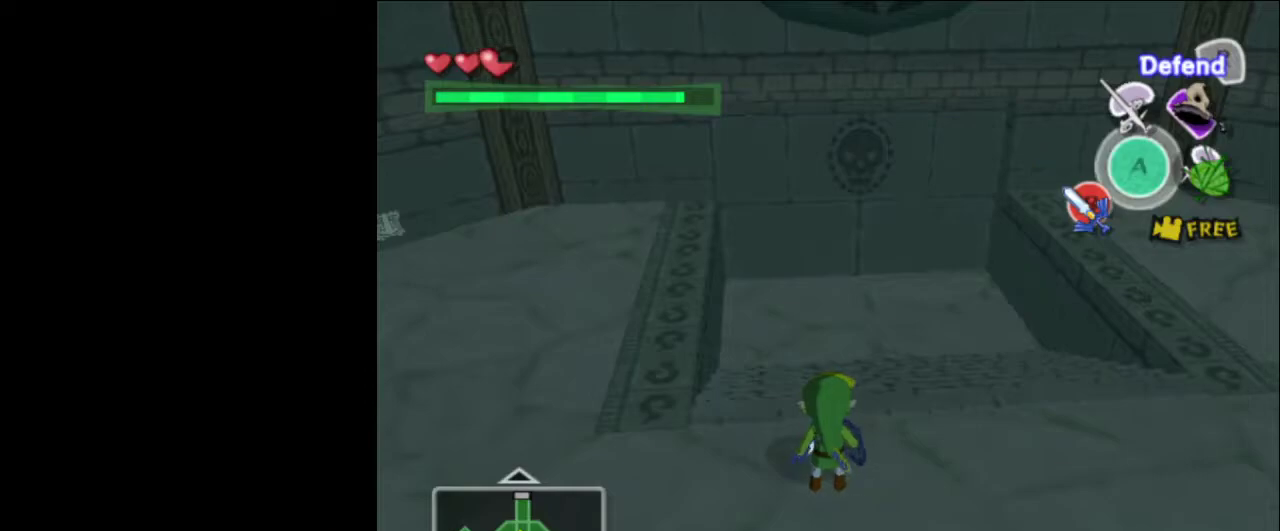
{"dt_ms": 200, "buttons": ["CROSS"], "left_stick": "up", "right_stick": "center", "events": [[183, "CROSS", "down"]]}
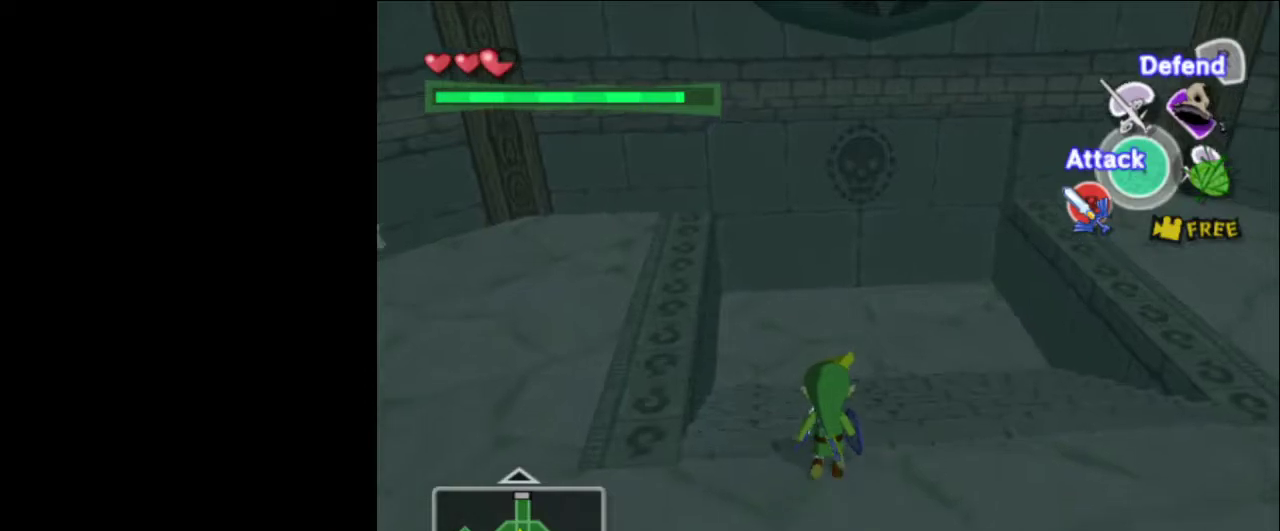
{"dt_ms": 300, "buttons": [], "left_stick": "up", "right_stick": "right", "events": [[117, "CROSS", "up"], [283, "right_stick", "right"]]}
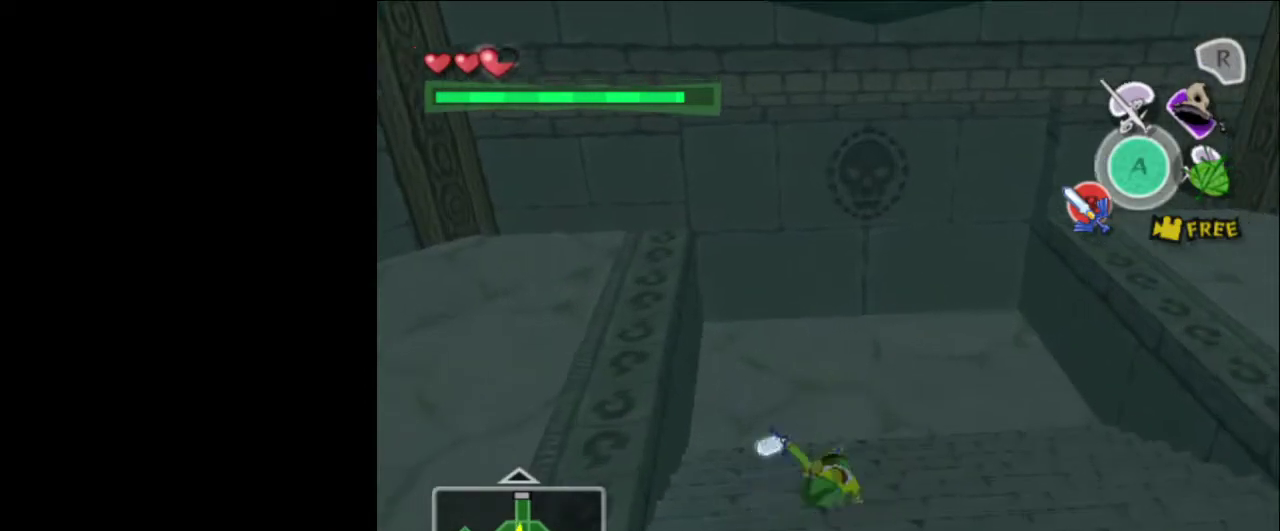
{"dt_ms": 200, "buttons": [], "left_stick": "up", "right_stick": "right", "events": []}
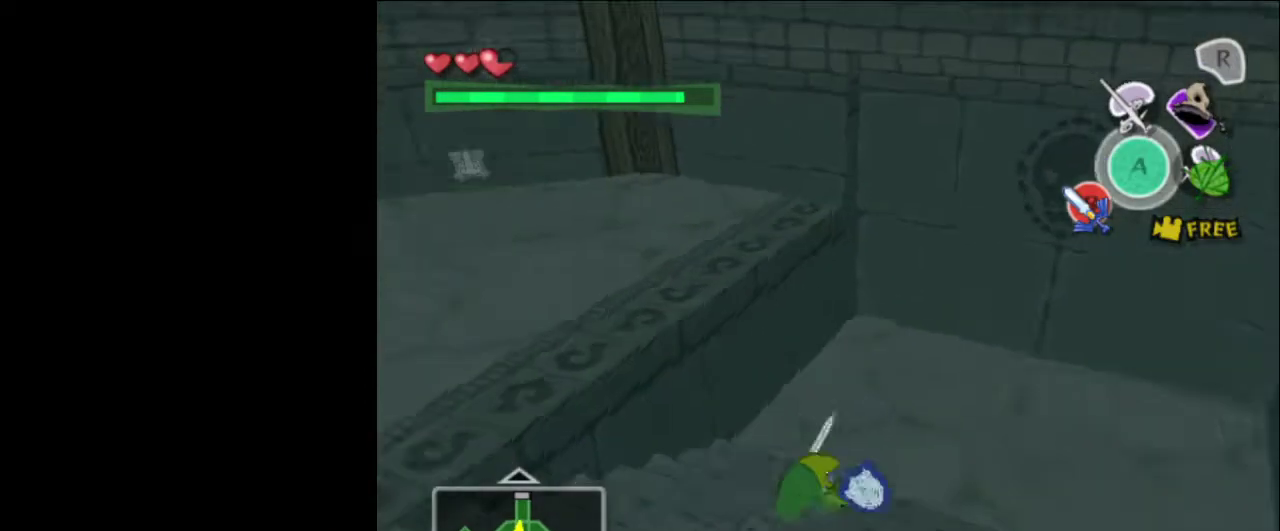
{"dt_ms": 200, "buttons": [], "left_stick": "up-right", "right_stick": "center", "events": [[17, "left_stick", "up-right"], [150, "right_stick", "center"]]}
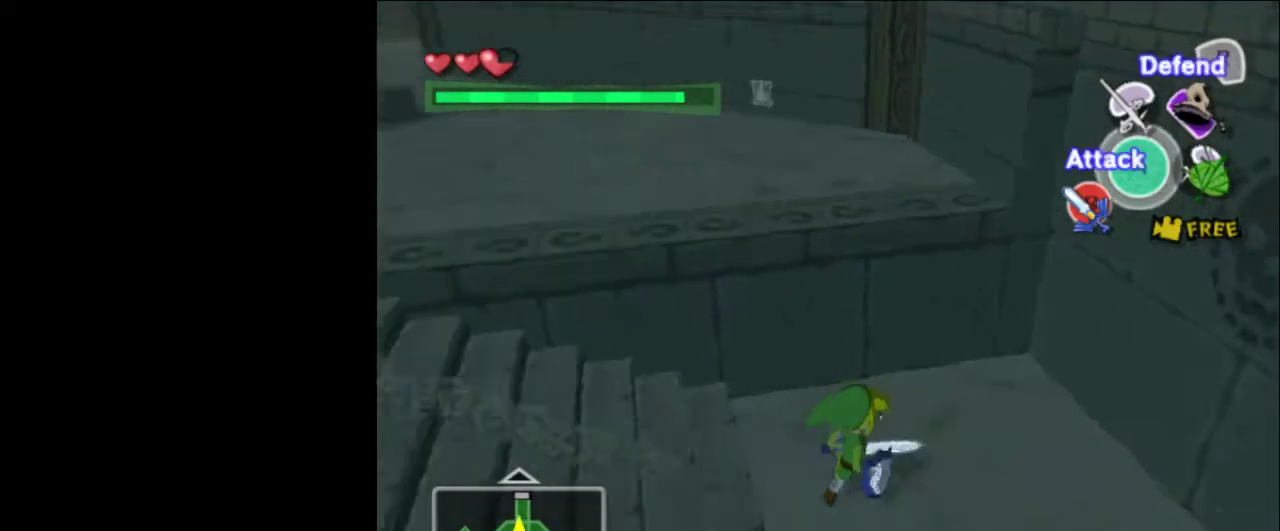
{"dt_ms": 100, "buttons": [], "left_stick": "up-right", "right_stick": "center", "events": []}
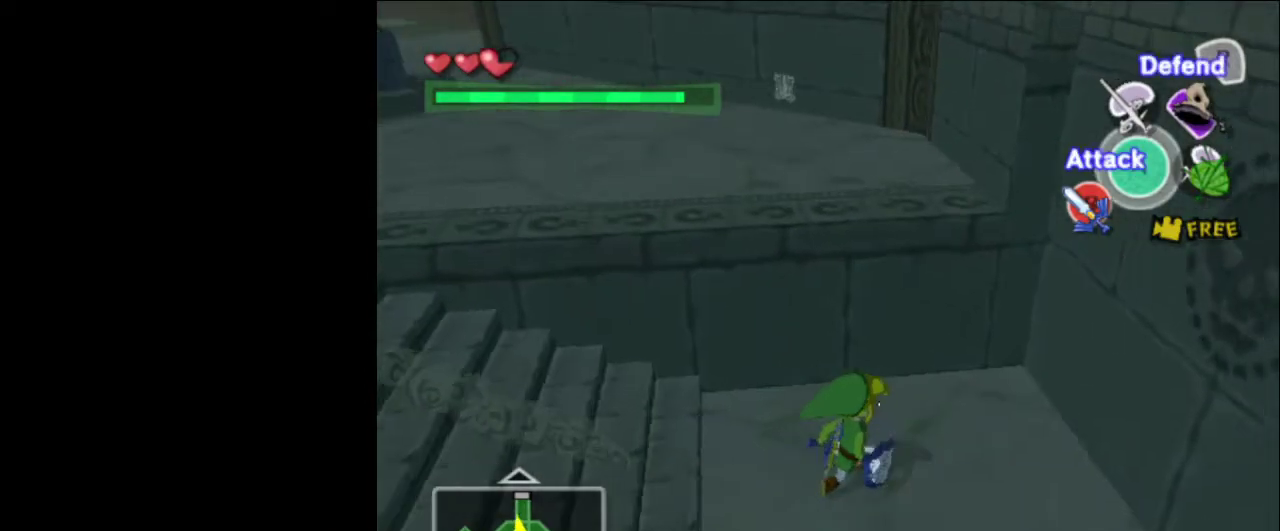
{"dt_ms": 300, "buttons": [], "left_stick": "up-right", "right_stick": "center", "events": []}
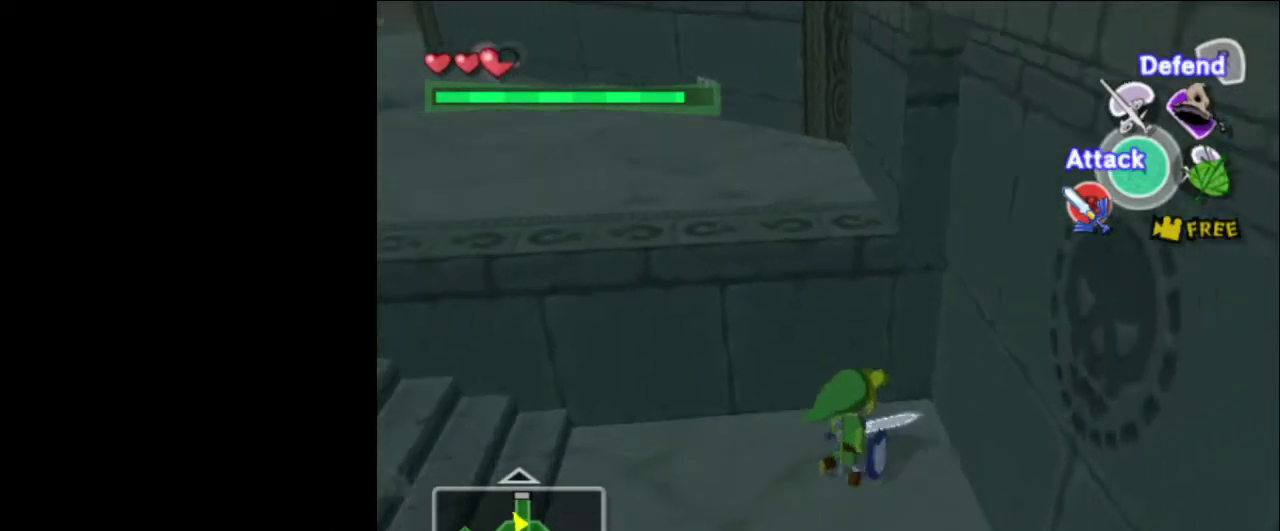
{"dt_ms": 200, "buttons": [], "left_stick": "up-left", "right_stick": "center", "events": [[83, "left_stick", "up"], [150, "left_stick", "up-left"]]}
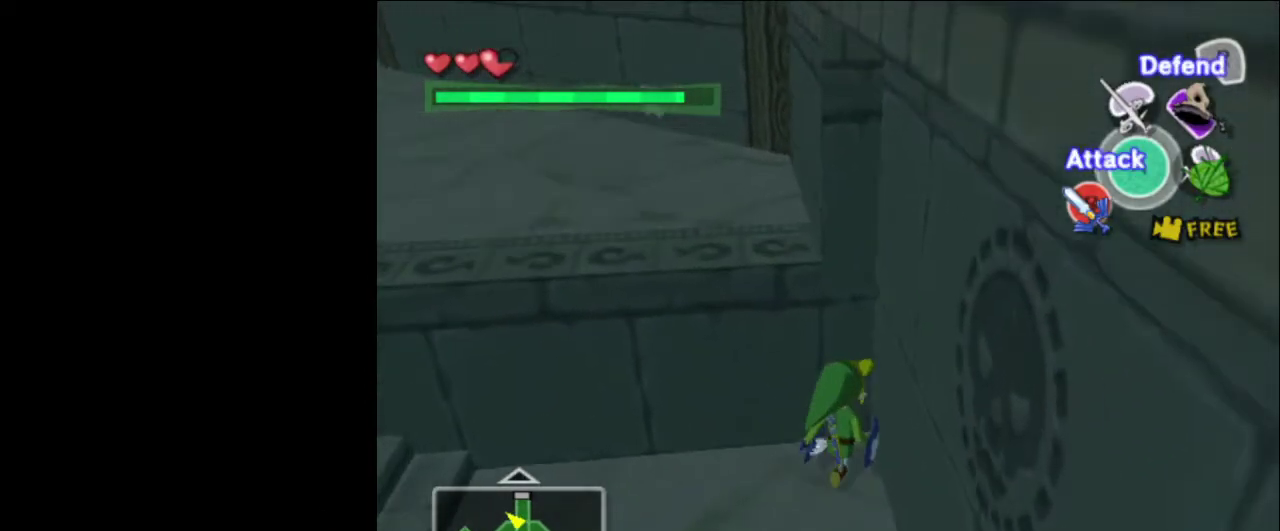
{"dt_ms": 100, "buttons": [], "left_stick": "center", "right_stick": "center", "events": [[83, "left_stick", "center"]]}
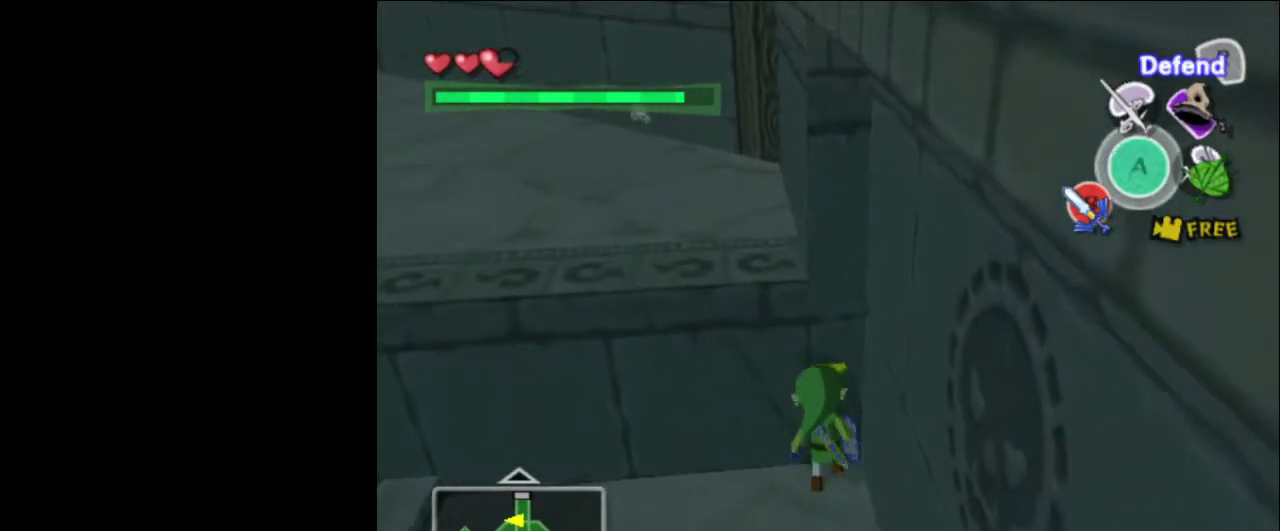
{"dt_ms": 200, "buttons": [], "left_stick": "center", "right_stick": "center", "events": [[83, "L1", "down"], [150, "L1", "up"]]}
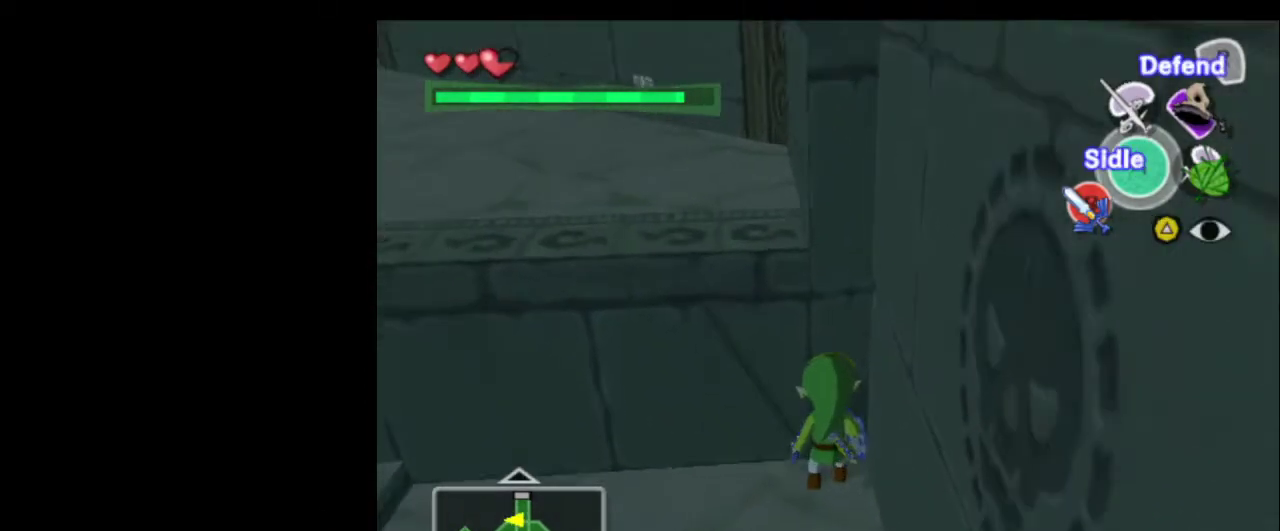
{"dt_ms": 100, "buttons": ["L1"], "left_stick": "center", "right_stick": "center", "events": [[50, "L1", "down"]]}
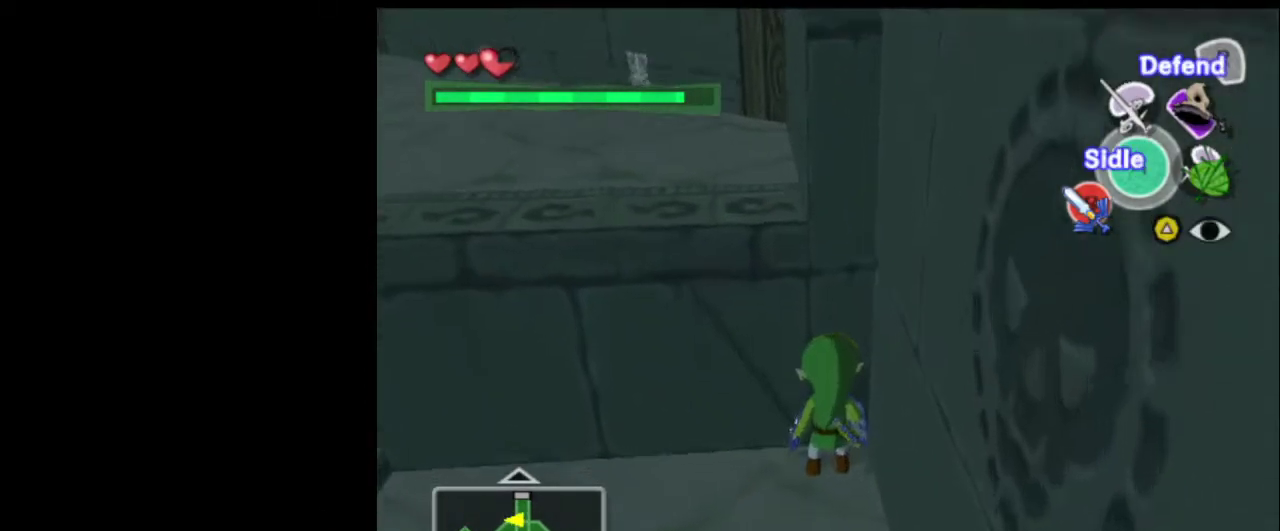
{"dt_ms": 400, "buttons": ["L1"], "left_stick": "center", "right_stick": "center", "events": [[217, "left_stick", "left"], [350, "left_stick", "center"]]}
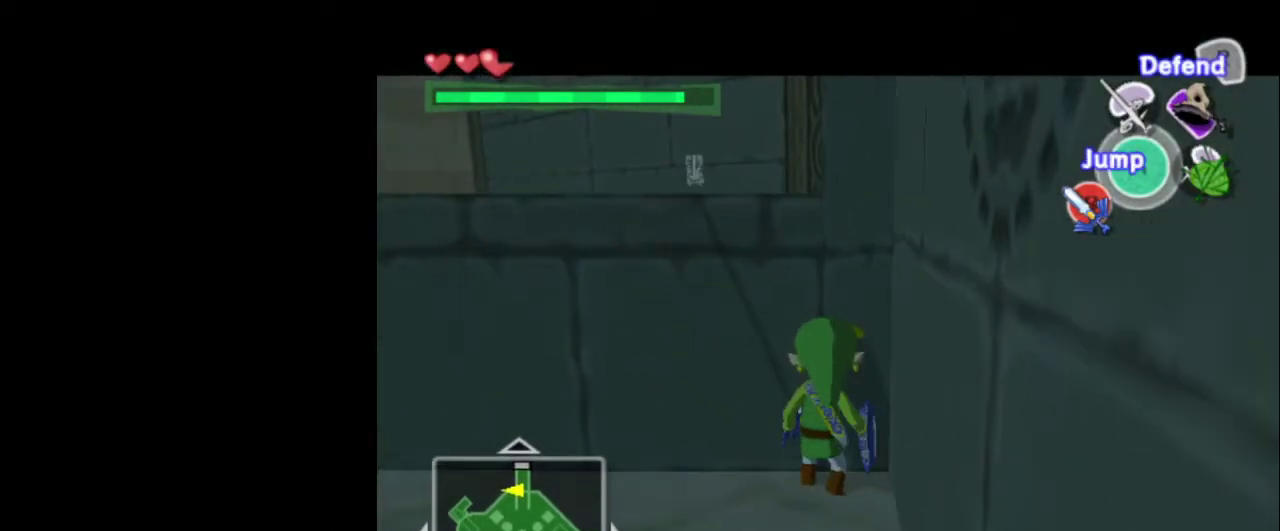
{"dt_ms": 300, "buttons": ["L1"], "left_stick": "down", "right_stick": "center", "events": [[283, "left_stick", "down"]]}
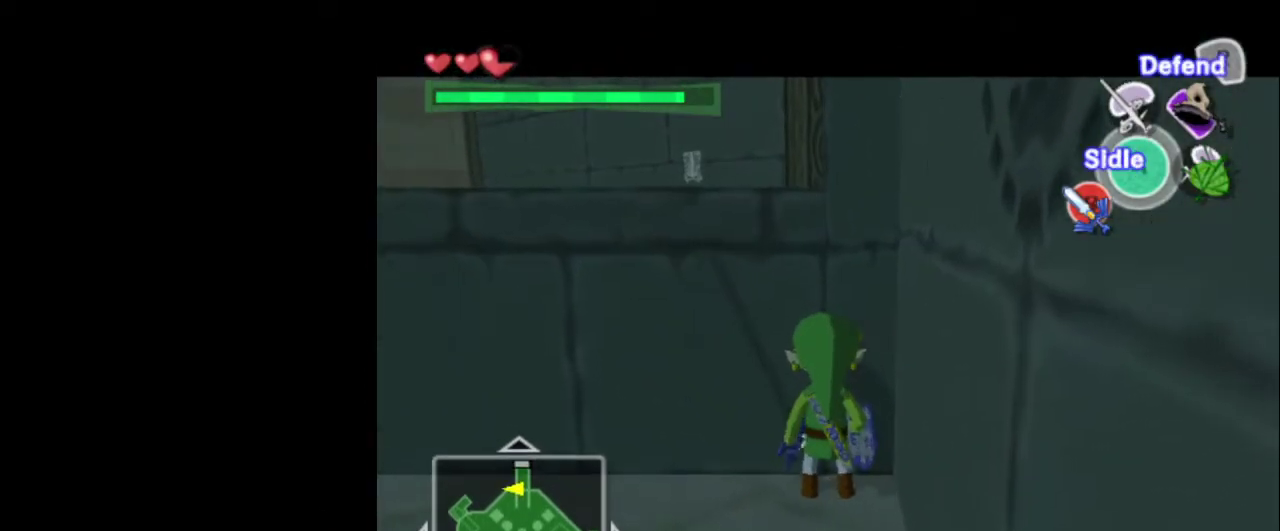
{"dt_ms": 200, "buttons": ["L1"], "left_stick": "center", "right_stick": "center", "events": [[17, "CROSS", "down"], [150, "CROSS", "up"], [183, "left_stick", "center"]]}
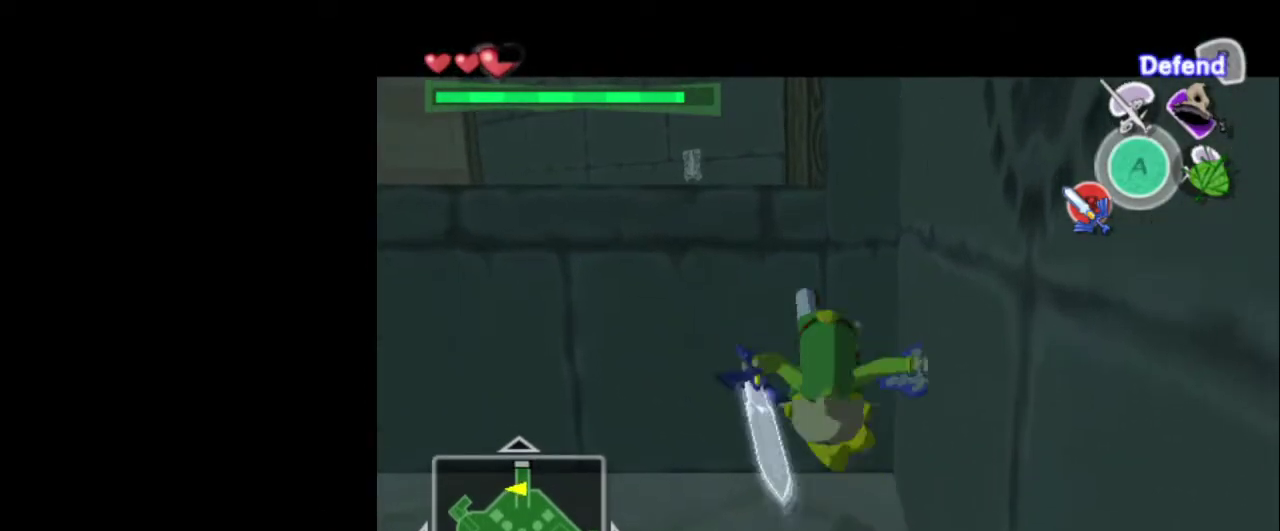
{"dt_ms": 200, "buttons": [], "left_stick": "up", "right_stick": "center", "events": [[17, "CIRCLE", "down"], [50, "L1", "up"], [150, "CIRCLE", "up"], [150, "left_stick", "up"]]}
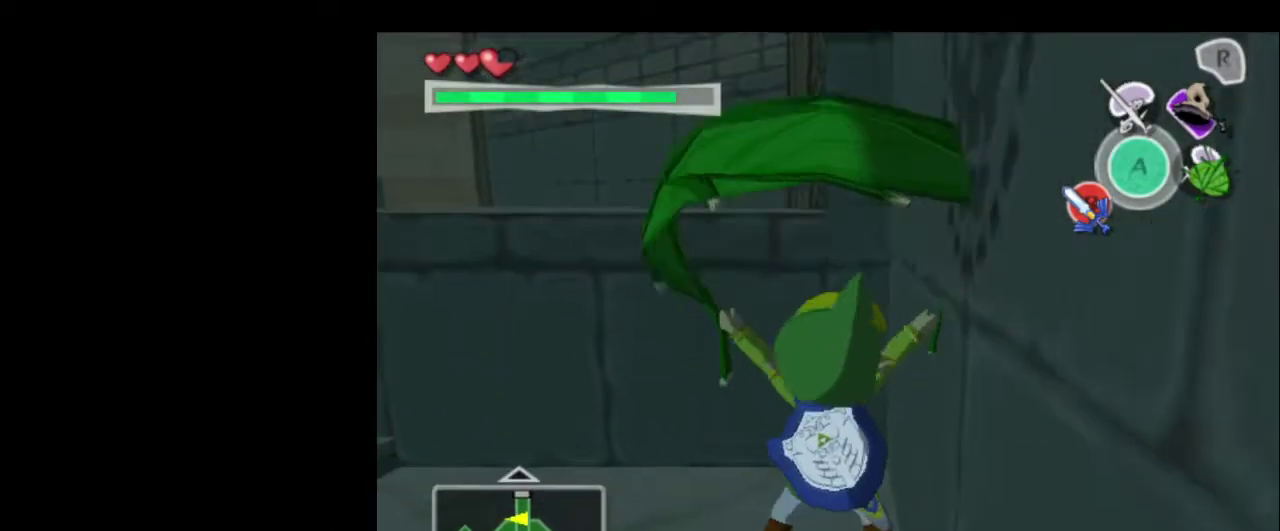
{"dt_ms": 200, "buttons": [], "left_stick": "up-left", "right_stick": "center", "events": [[167, "left_stick", "up-left"]]}
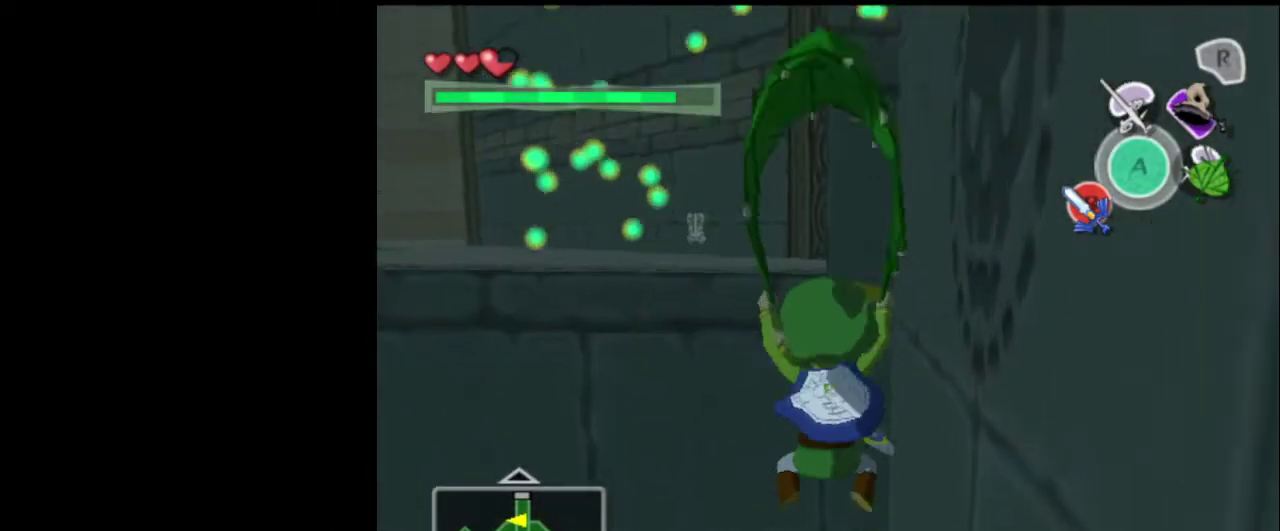
{"dt_ms": 300, "buttons": ["CROSS"], "left_stick": "up", "right_stick": "center", "events": [[33, "left_stick", "up"], [283, "CROSS", "down"]]}
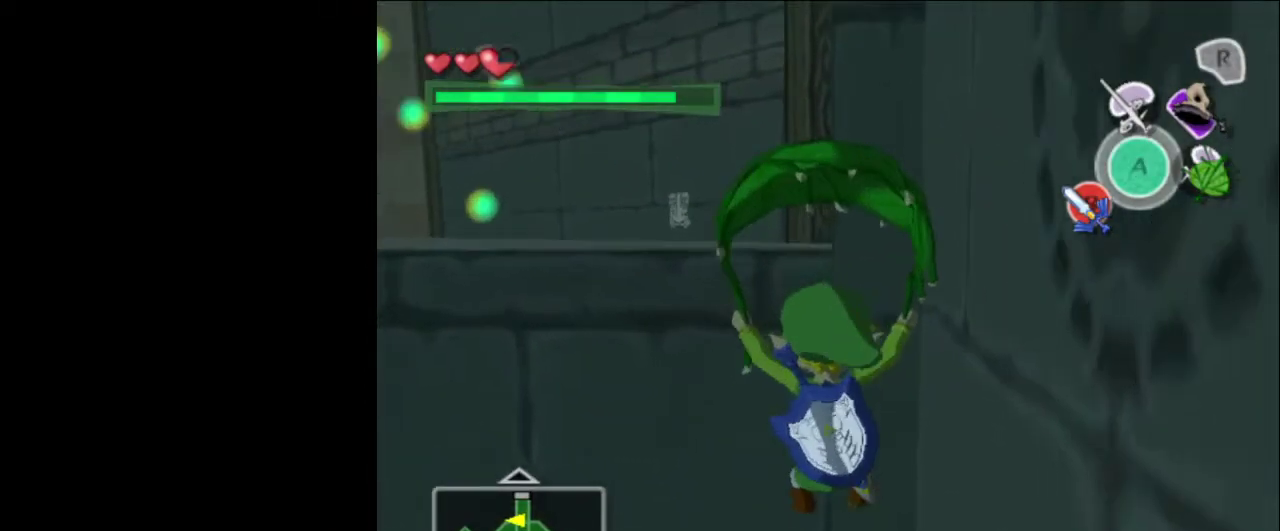
{"dt_ms": 200, "buttons": [], "left_stick": "up", "right_stick": "center", "events": [[183, "CROSS", "up"]]}
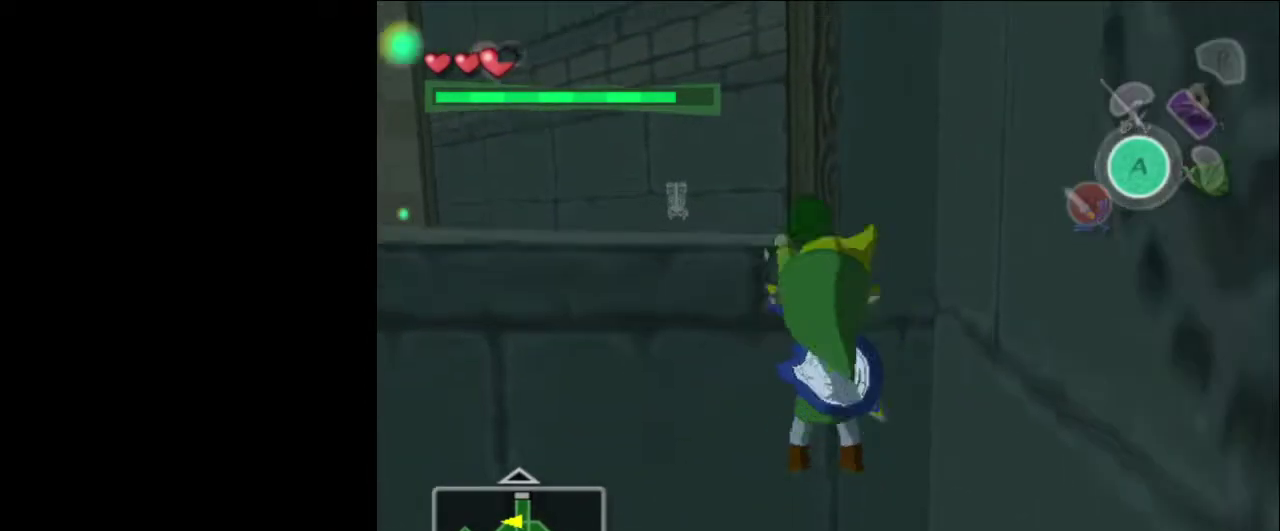
{"dt_ms": 500, "buttons": [], "left_stick": "right", "right_stick": "center", "events": [[433, "left_stick", "up-right"], [500, "left_stick", "right"]]}
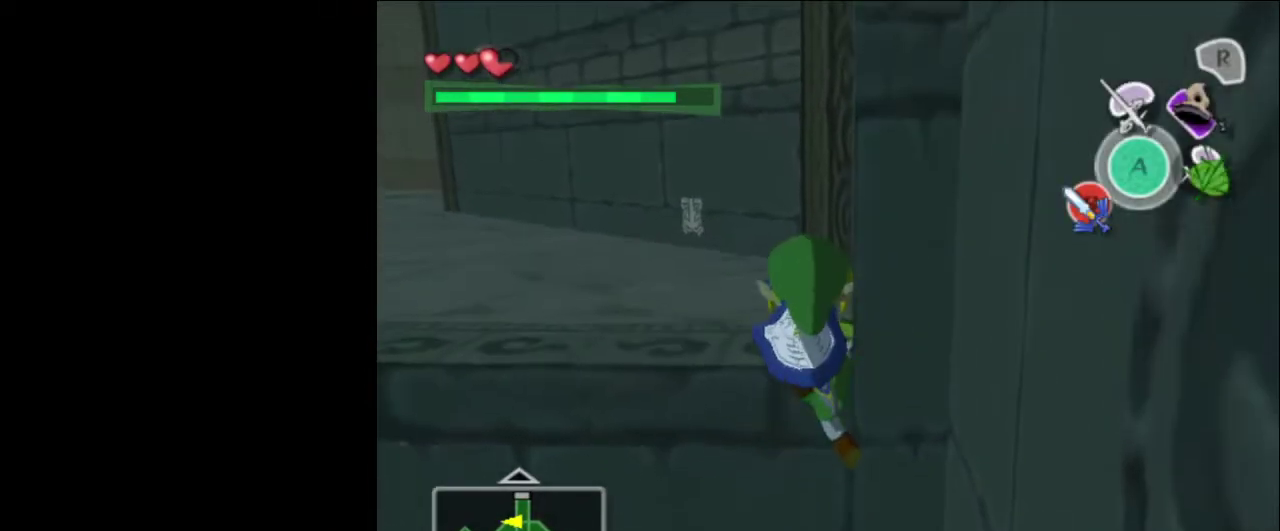
{"dt_ms": 100, "buttons": [], "left_stick": "right", "right_stick": "center", "events": []}
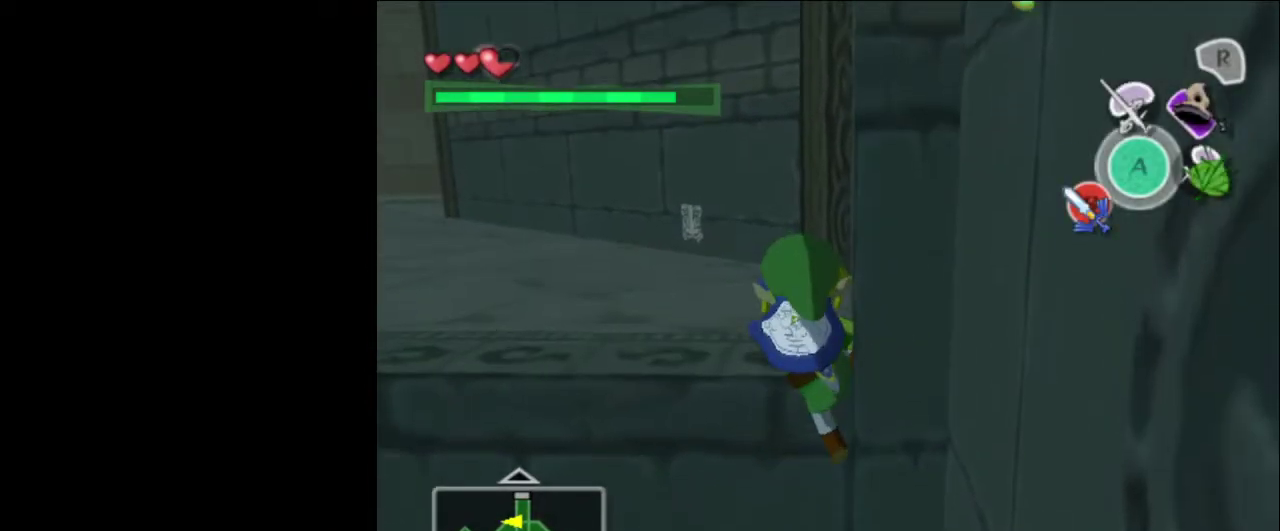
{"dt_ms": 200, "buttons": [], "left_stick": "up-right", "right_stick": "center", "events": [[83, "left_stick", "up-right"]]}
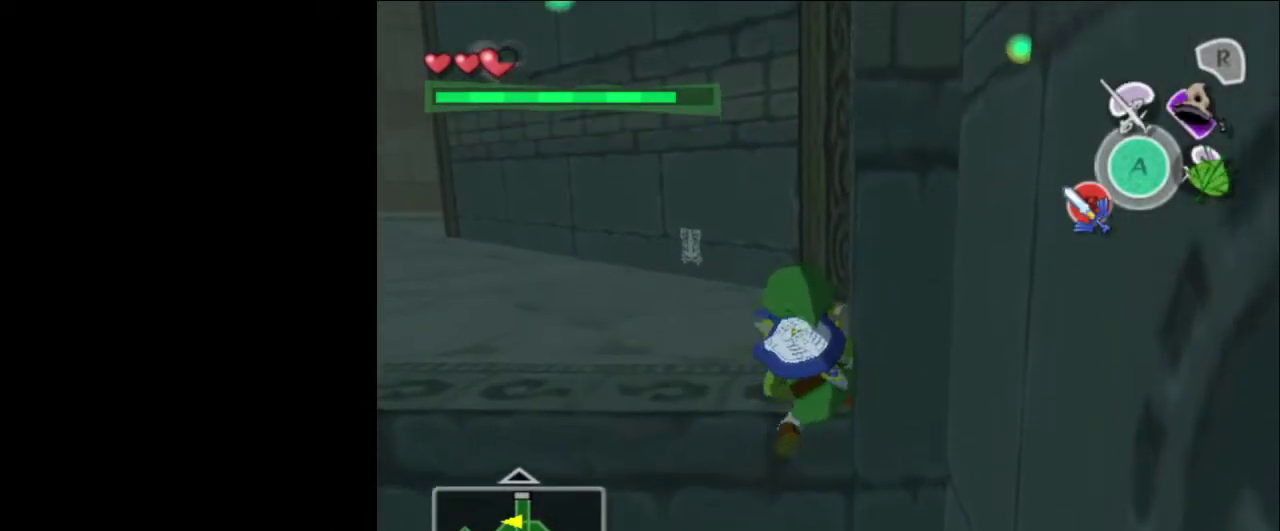
{"dt_ms": 500, "buttons": ["CROSS"], "left_stick": "up-right", "right_stick": "center", "events": [[350, "CROSS", "down"]]}
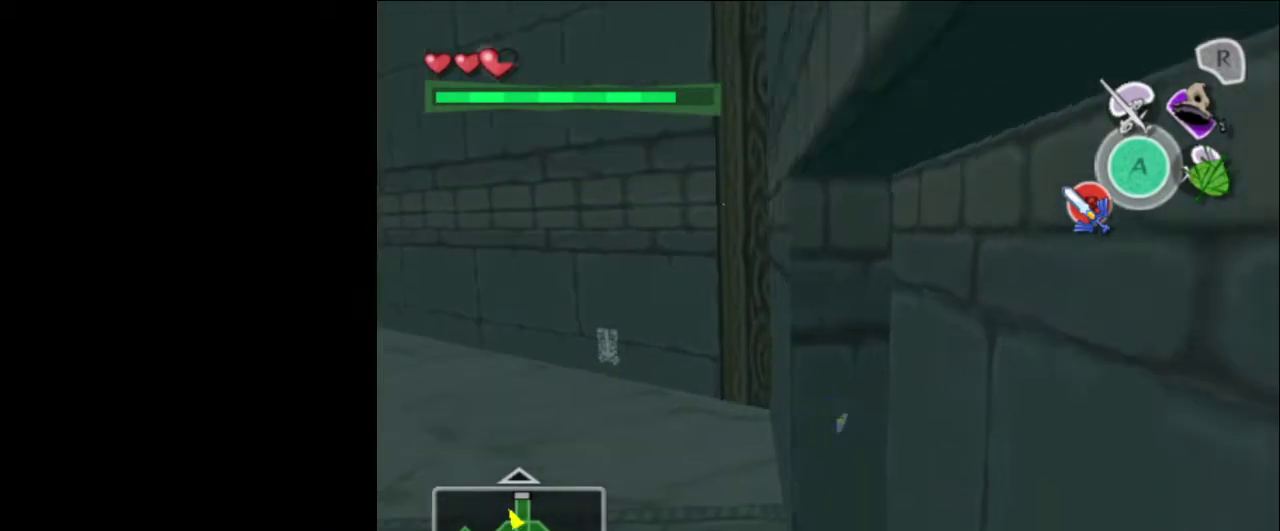
{"dt_ms": 100, "buttons": [], "left_stick": "up-right", "right_stick": "center", "events": [[33, "CROSS", "up"]]}
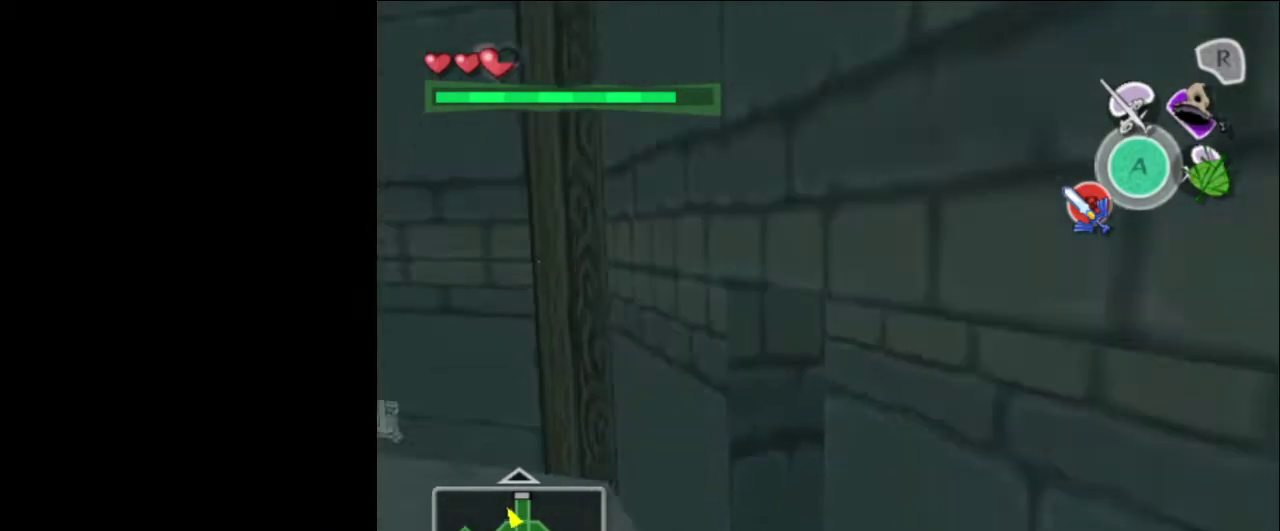
{"dt_ms": 200, "buttons": [], "left_stick": "up-right", "right_stick": "center", "events": [[33, "CIRCLE", "down"], [183, "CIRCLE", "up"]]}
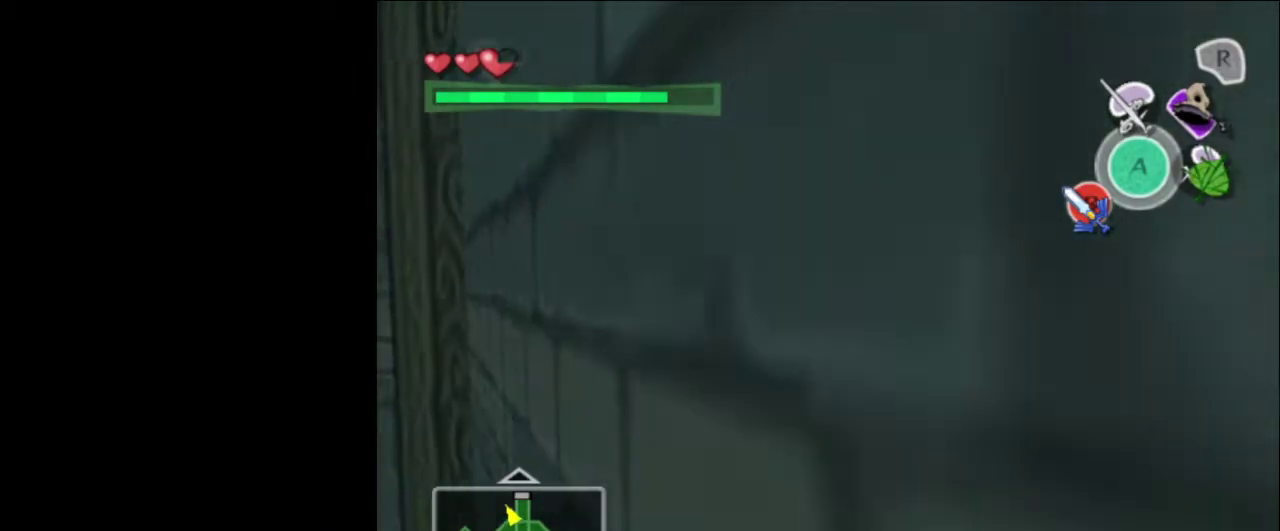
{"dt_ms": 100, "buttons": [], "left_stick": "up", "right_stick": "left", "events": [[83, "left_stick", "up"], [83, "right_stick", "left"]]}
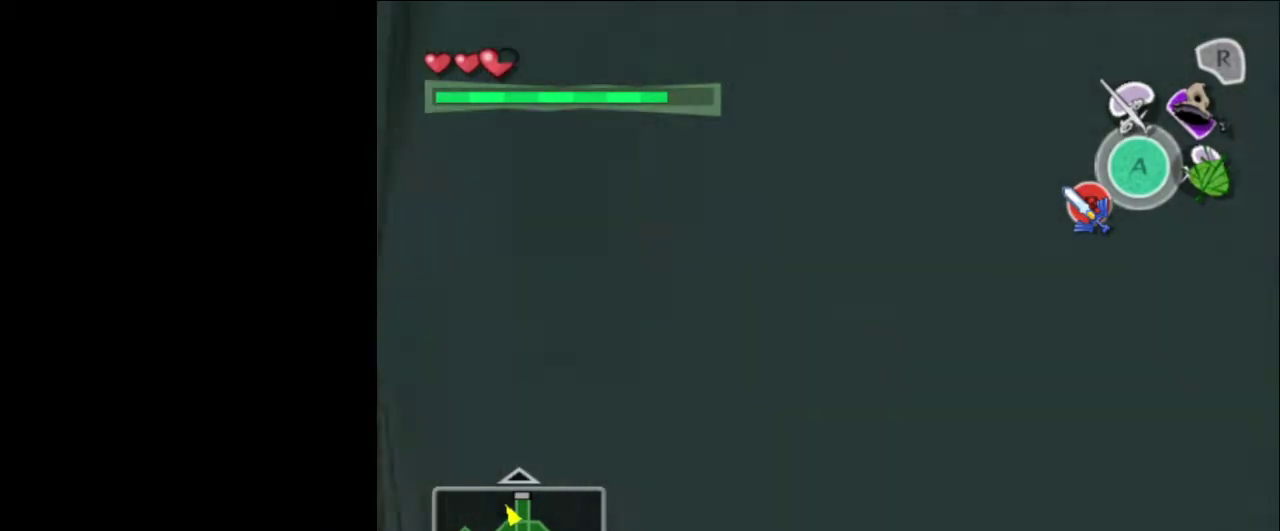
{"dt_ms": 200, "buttons": [], "left_stick": "up-left", "right_stick": "left", "events": [[117, "left_stick", "up-left"]]}
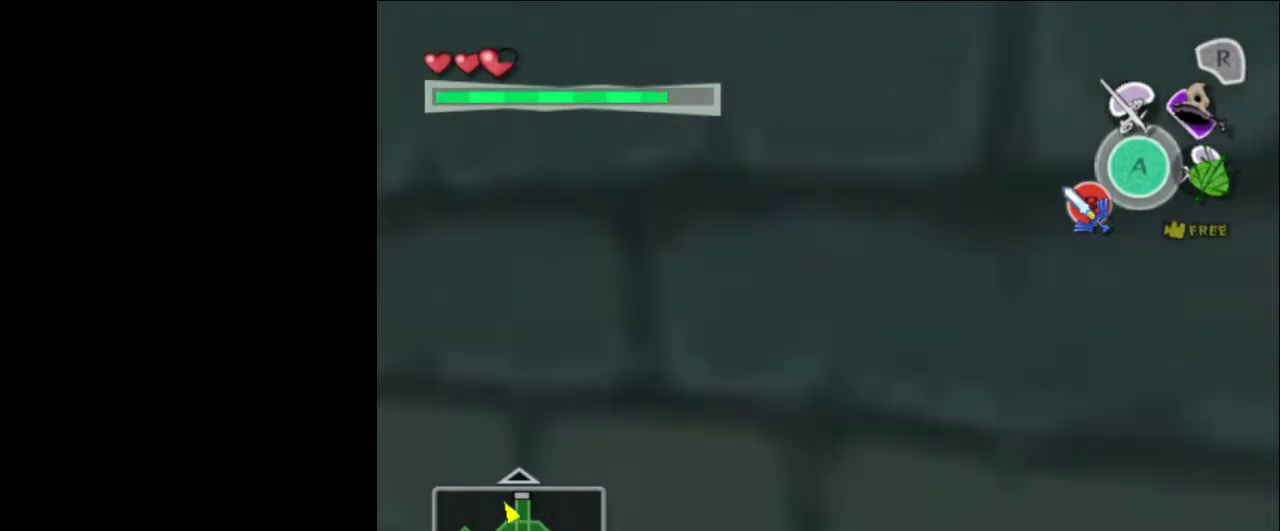
{"dt_ms": 100, "buttons": [], "left_stick": "up", "right_stick": "center", "events": [[50, "left_stick", "up"], [83, "right_stick", "center"]]}
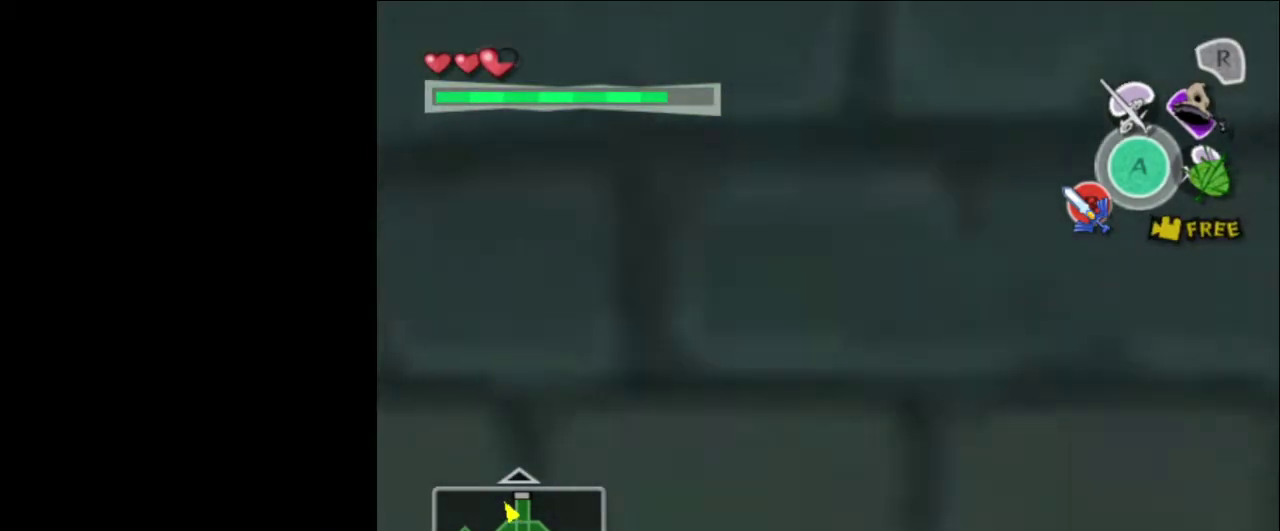
{"dt_ms": 300, "buttons": [], "left_stick": "up", "right_stick": "left", "events": [[183, "right_stick", "left"]]}